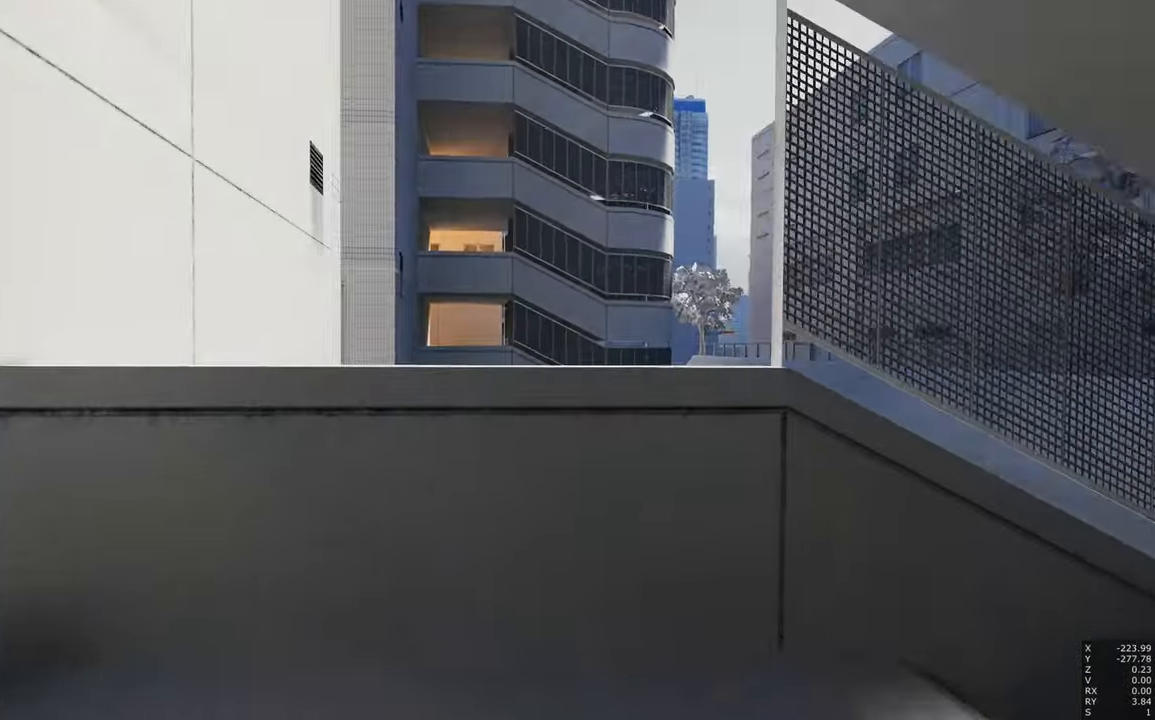
Gameplay with keyboard and mouse; each line is a JSON object with the keys and mouse buttons held at the frame after it. "events" lists presses ("down") and releases ("up") of "a", "c", "ctrl", "d", "e", "escape", "f", "q", "s", "shift", "space", "tab", "w", "z", "mouse_left" and "mouse_right" between this image and that frame as [ms after this image, input, new state], when the widget could be followed in between. "mouse_left", "mouse_right" = the "left", "right" buttons of the "mouse" list. No other keys are recorded. Mouse movement is not recorded.
{"keys": [], "mouse": [], "events": [[16, "space", "down"], [150, "space", "up"]]}
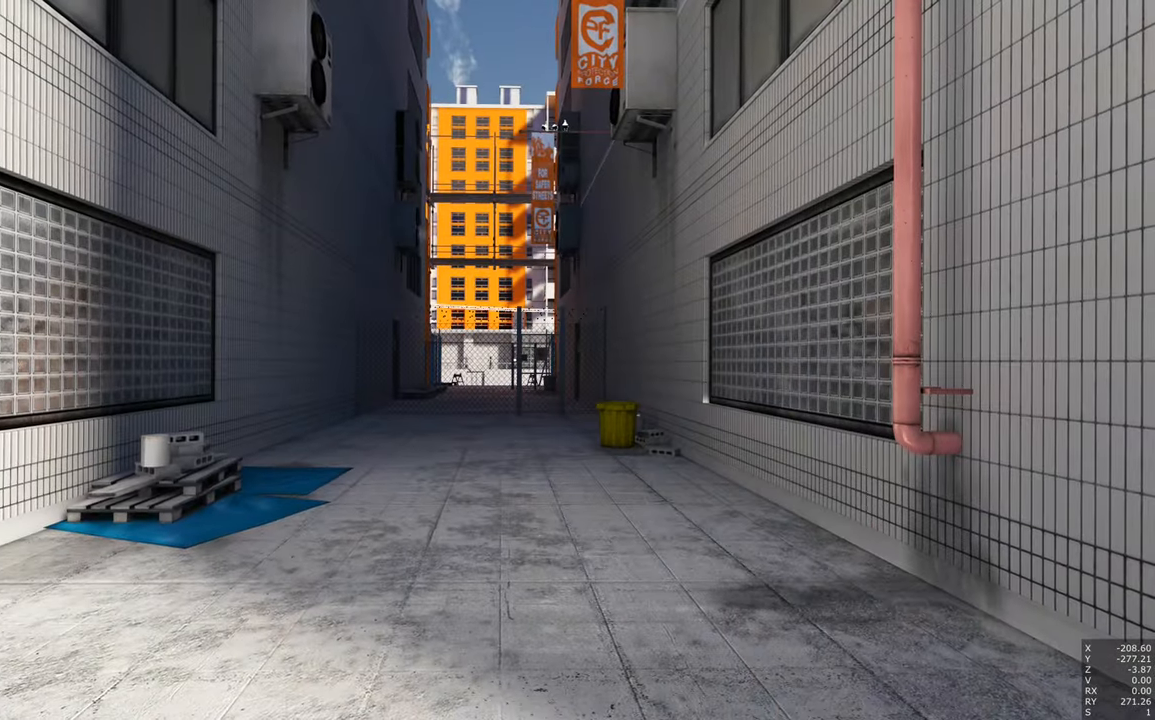
{"keys": [], "mouse": [], "events": []}
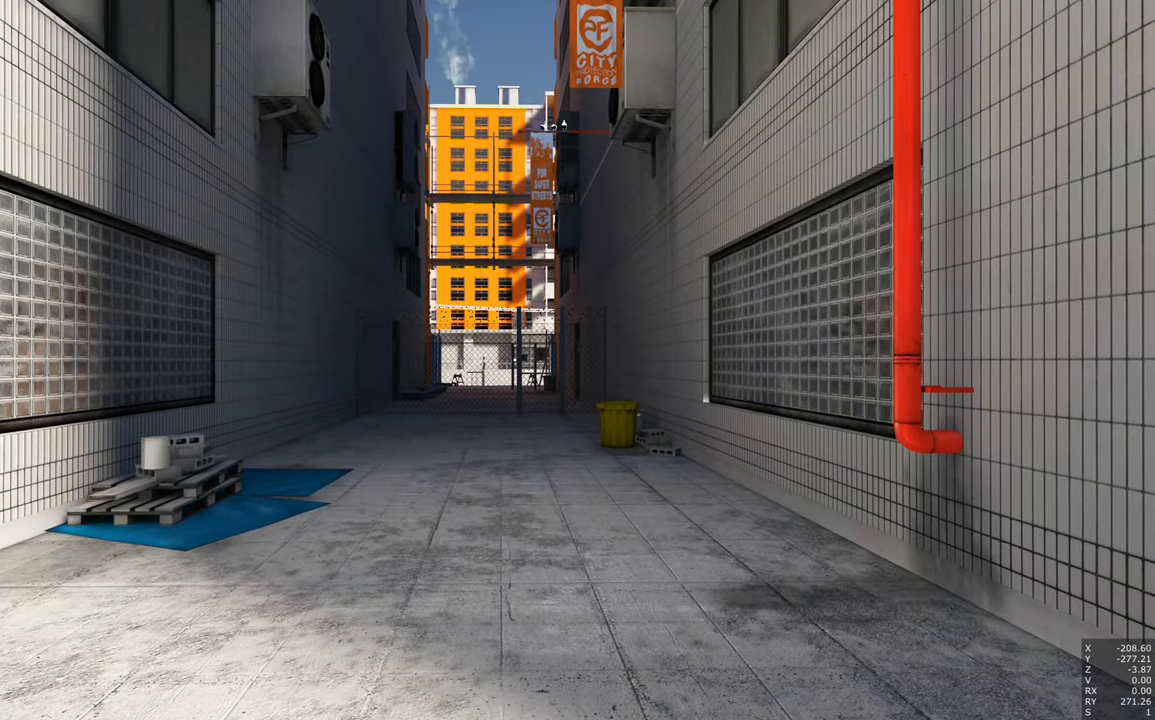
{"keys": [], "mouse": [], "events": []}
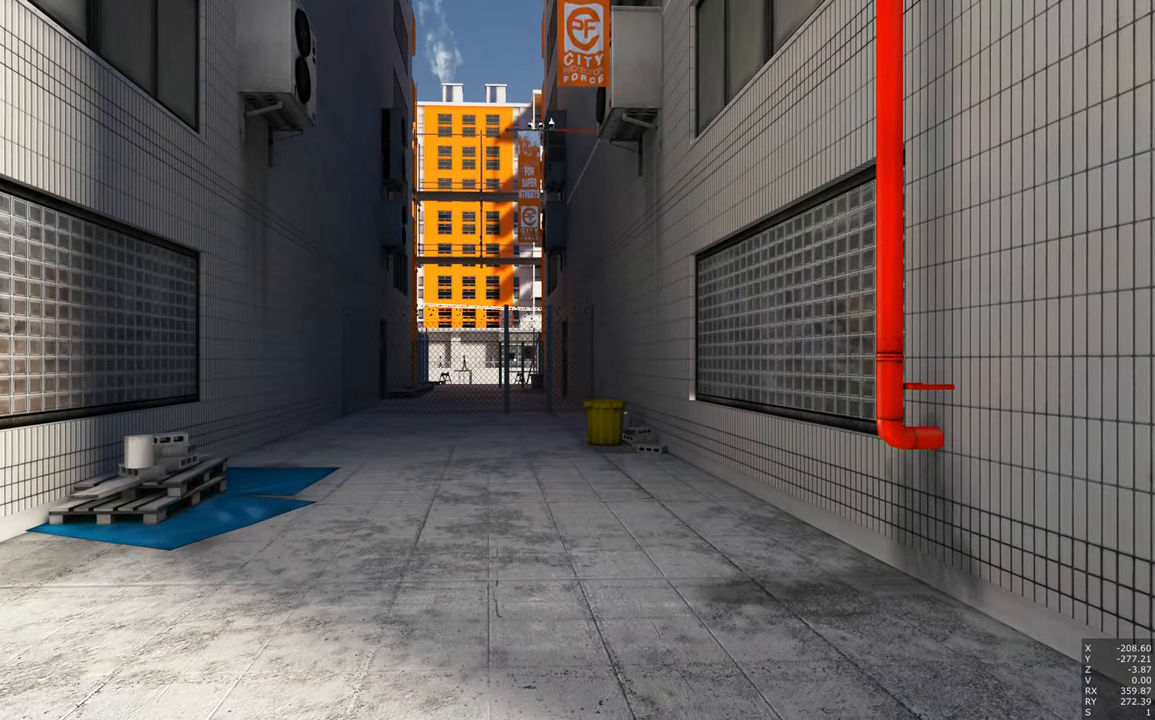
{"keys": ["space"], "mouse": [], "events": [[100, "mouse_right", "down"], [150, "mouse_right", "up"], [250, "mouse_right", "down"], [400, "space", "down"], [433, "mouse_right", "up"]]}
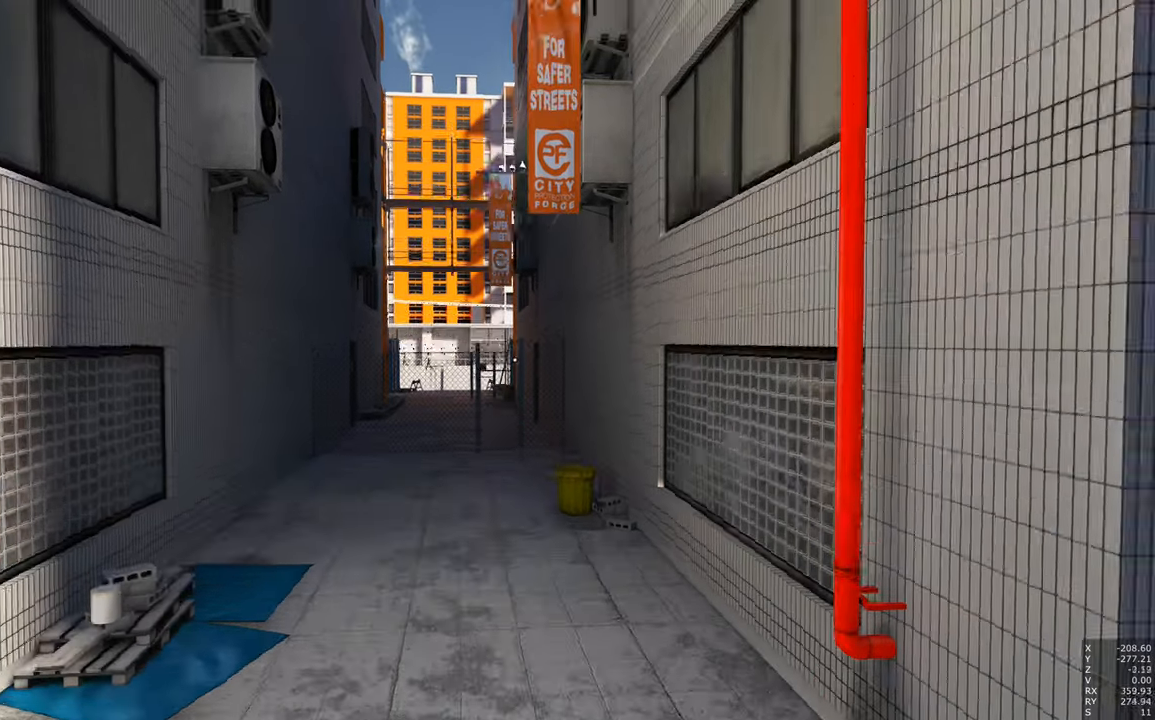
{"keys": ["w"], "mouse": [], "events": [[216, "w", "down"], [266, "space", "up"]]}
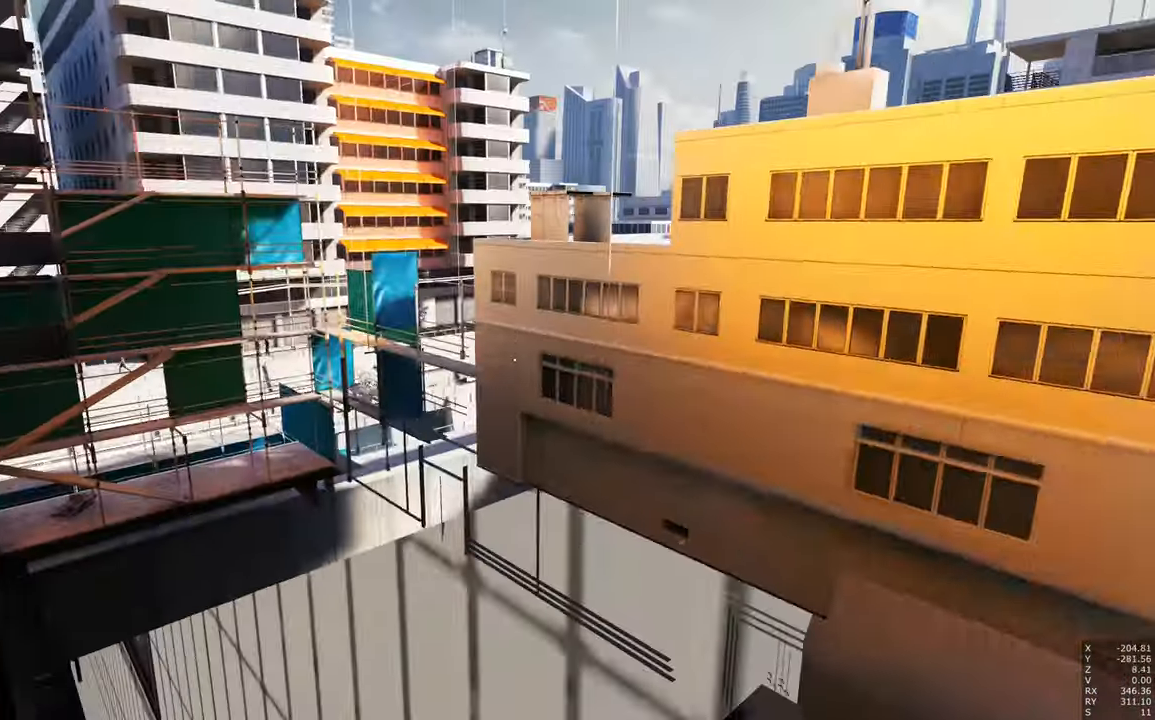
{"keys": ["w"], "mouse": [], "events": []}
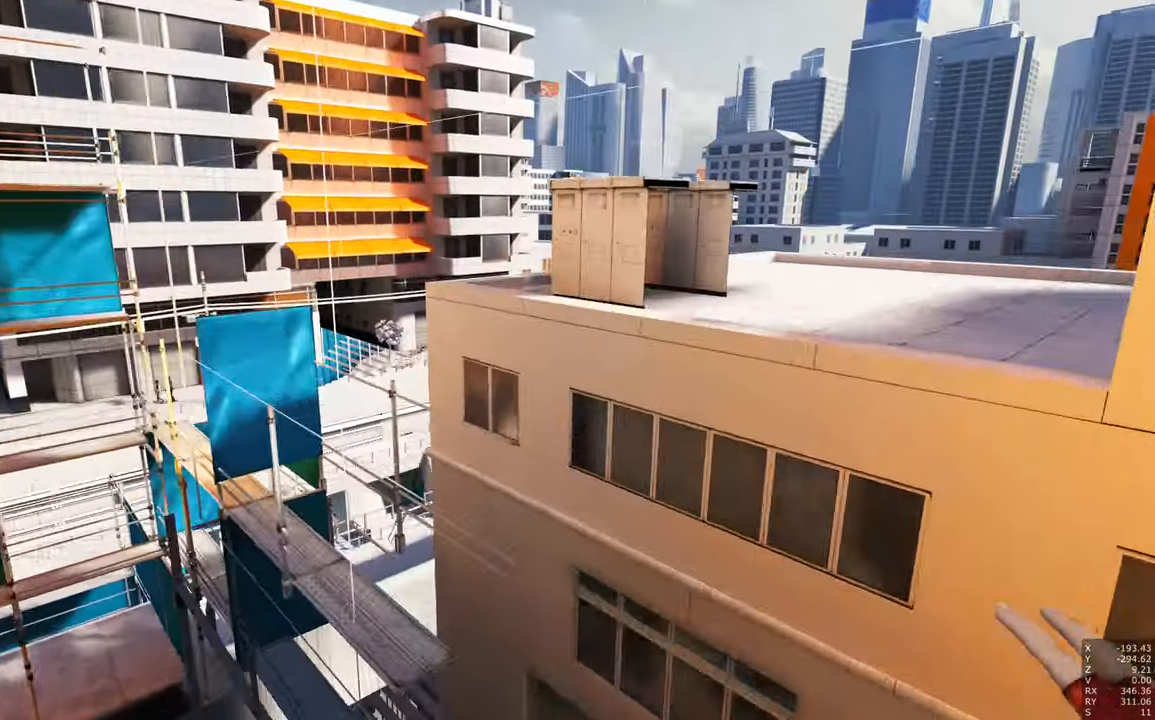
{"keys": ["w"], "mouse": [], "events": []}
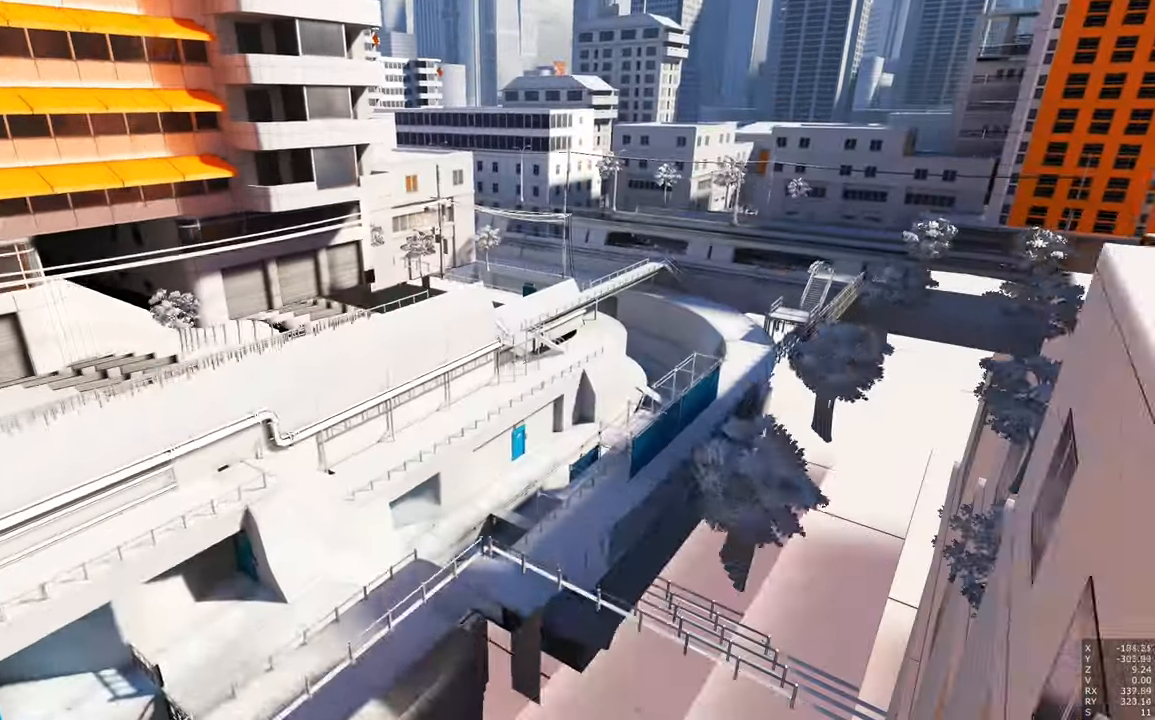
{"keys": ["shift", "w"], "mouse": [], "events": [[450, "shift", "down"]]}
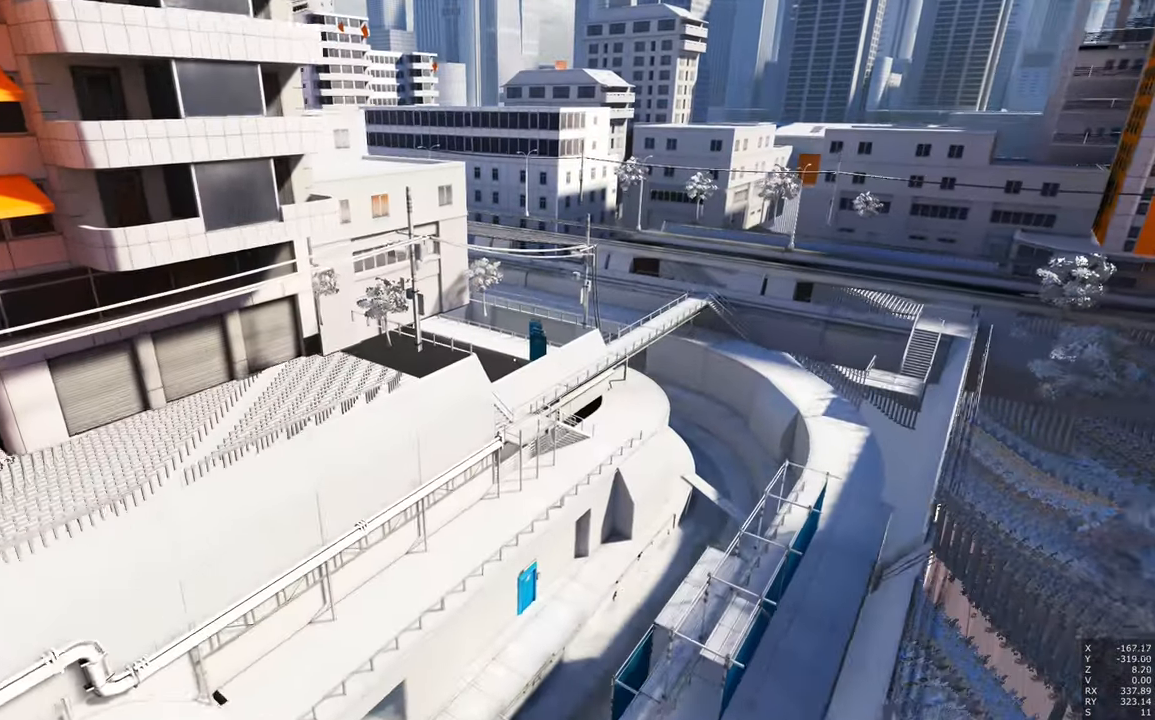
{"keys": ["w"], "mouse": [], "events": [[83, "e", "down"], [133, "shift", "up"], [233, "e", "up"], [317, "e", "down"], [467, "e", "up"]]}
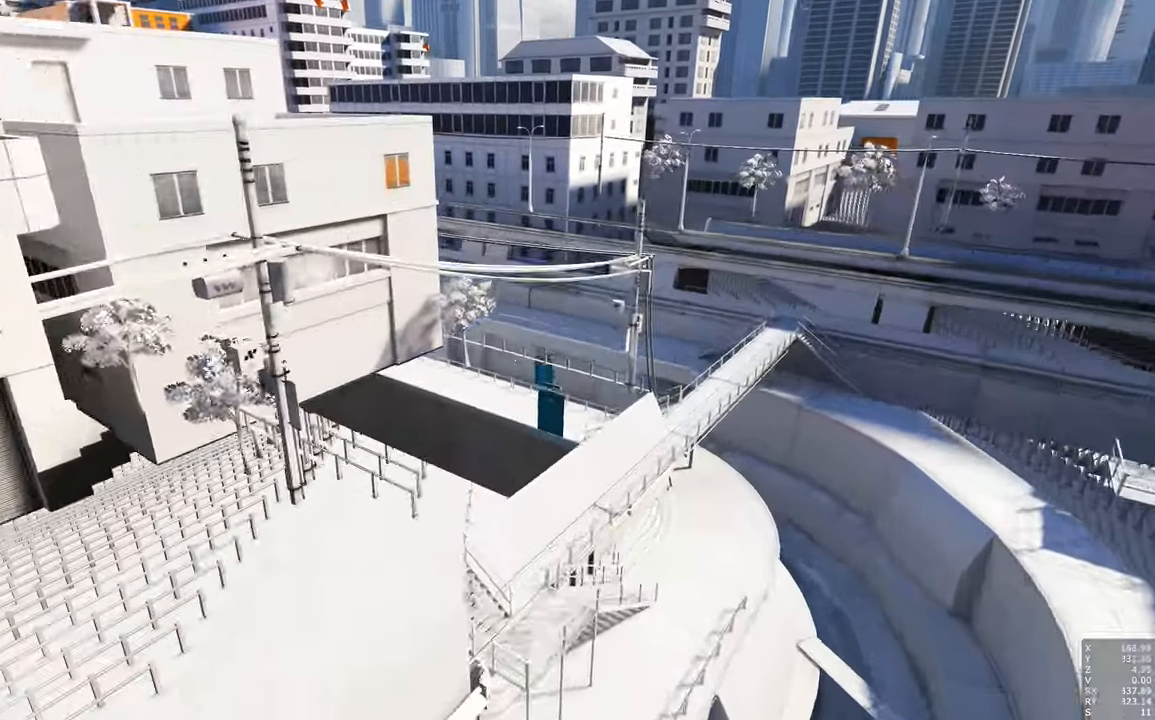
{"keys": ["w"], "mouse": [], "events": [[100, "e", "down"], [200, "e", "up"]]}
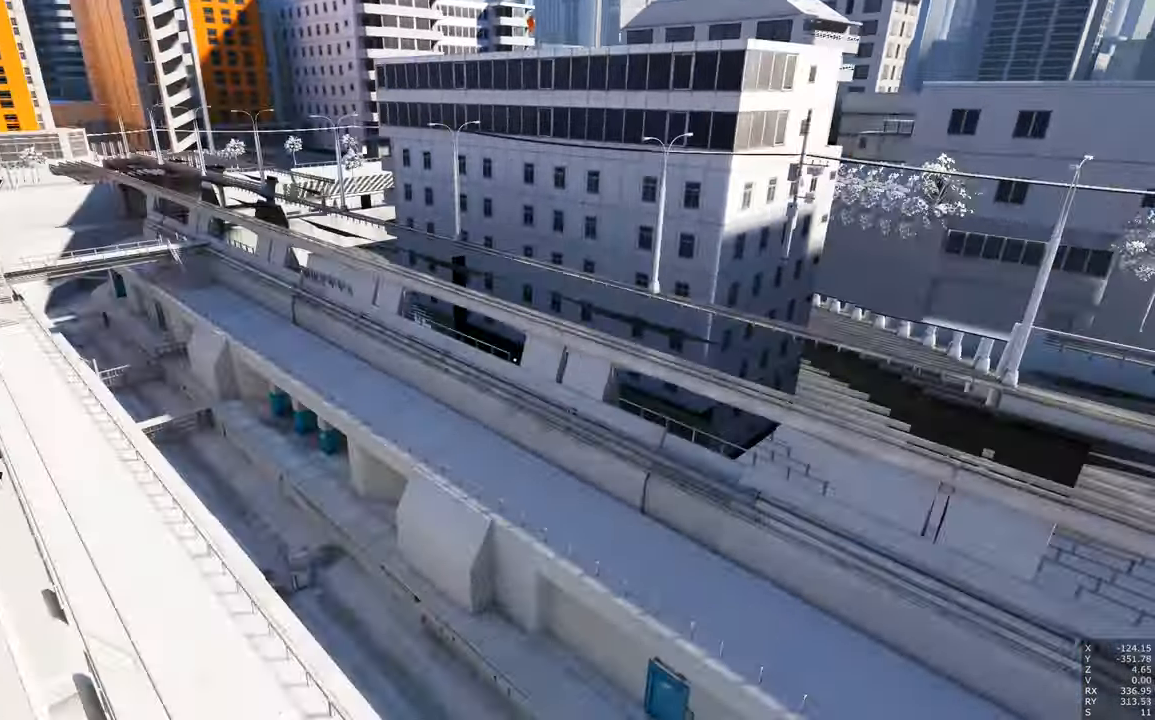
{"keys": ["w"], "mouse": [], "events": []}
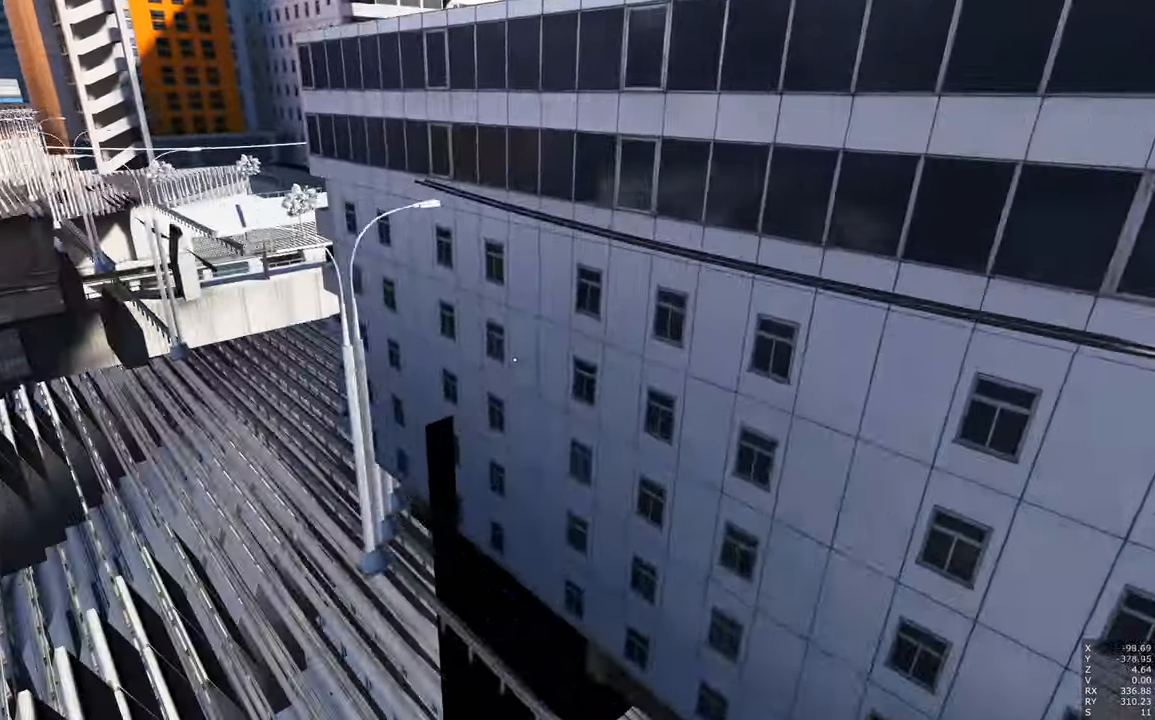
{"keys": ["shift", "w"], "mouse": [], "events": [[383, "shift", "down"]]}
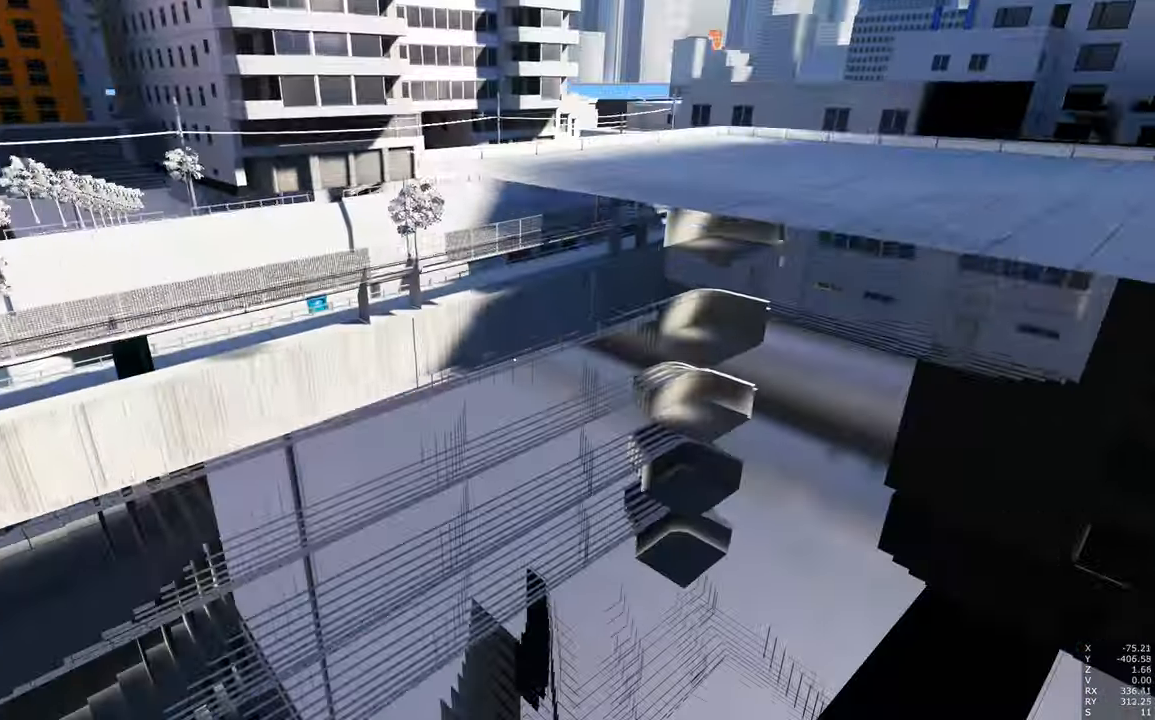
{"keys": ["w"], "mouse": [], "events": [[67, "shift", "up"], [300, "w", "up"], [383, "w", "down"]]}
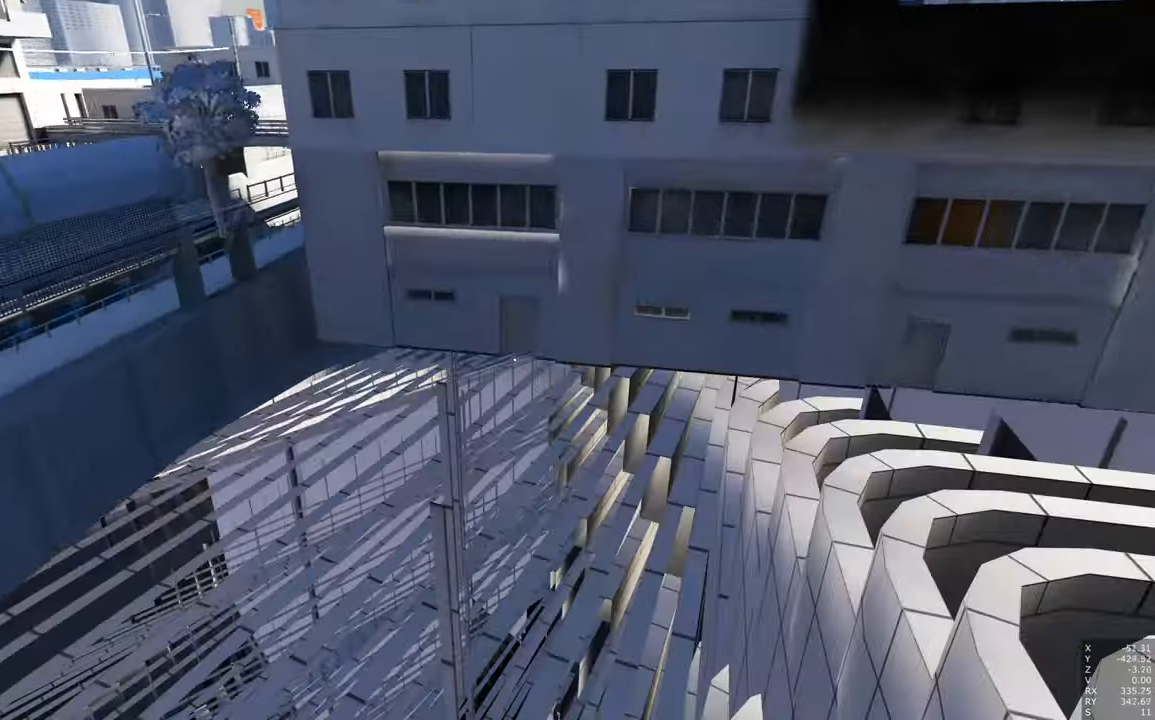
{"keys": [], "mouse": [], "events": [[317, "shift", "down"], [450, "shift", "up"], [500, "w", "up"]]}
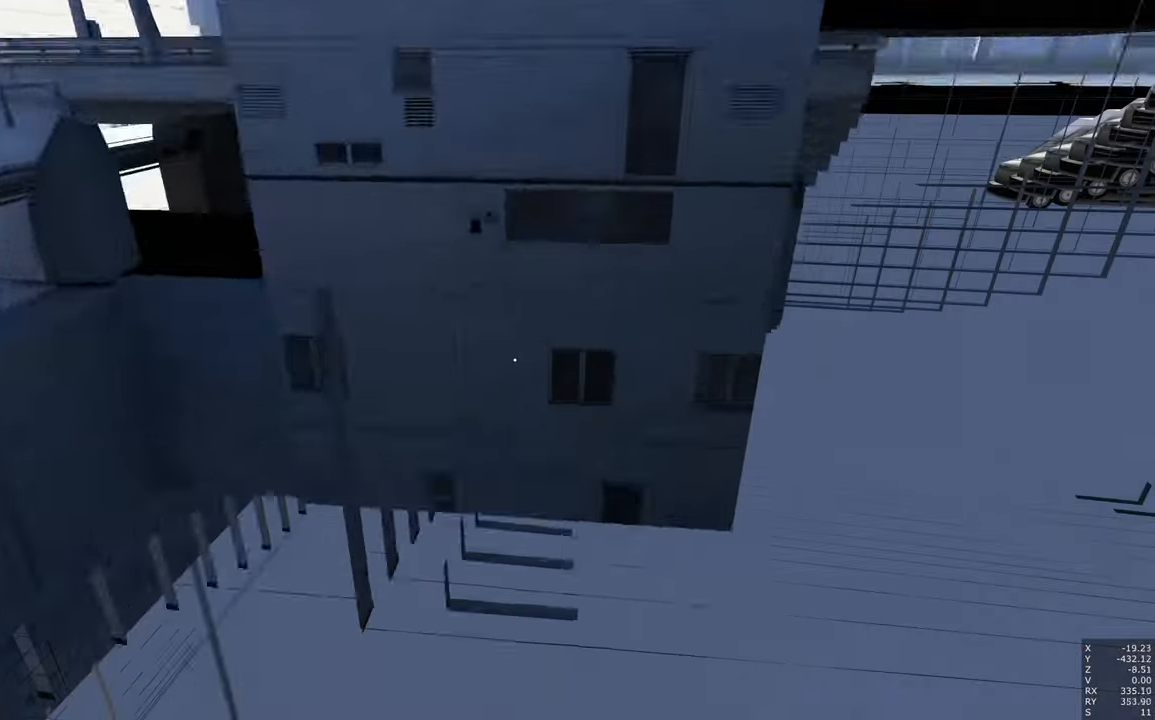
{"keys": [], "mouse": [], "events": [[233, "w", "down"], [283, "w", "up"]]}
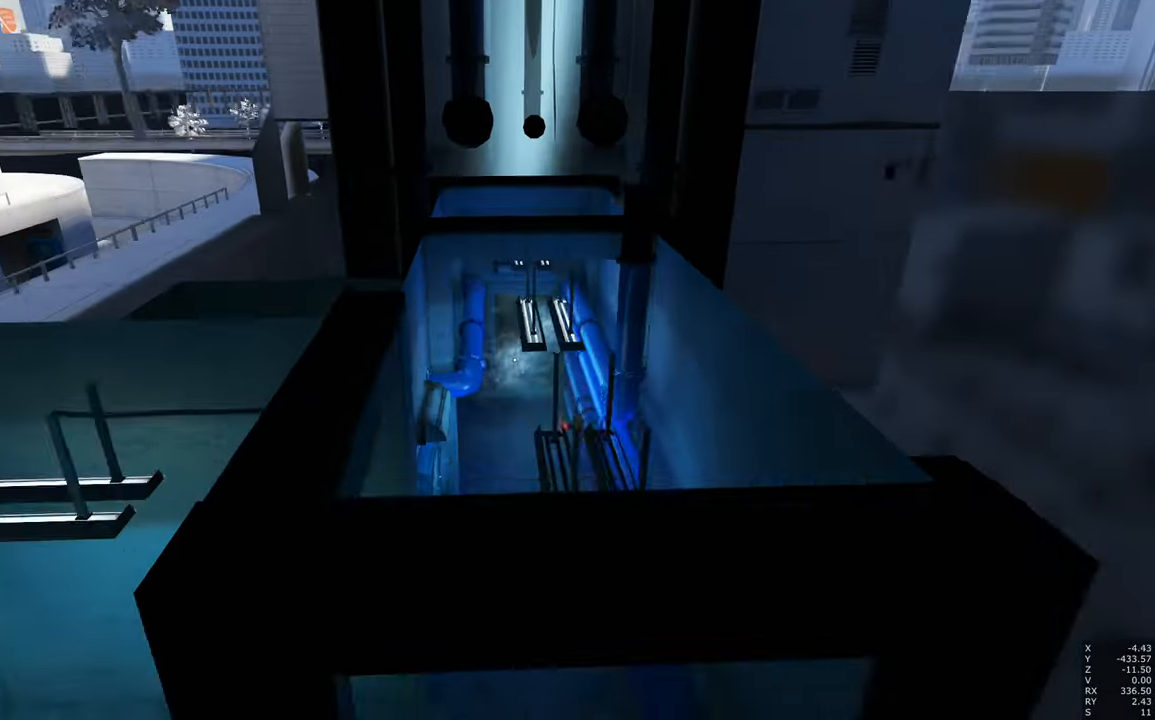
{"keys": [], "mouse": [], "events": [[250, "w", "down"], [350, "w", "up"]]}
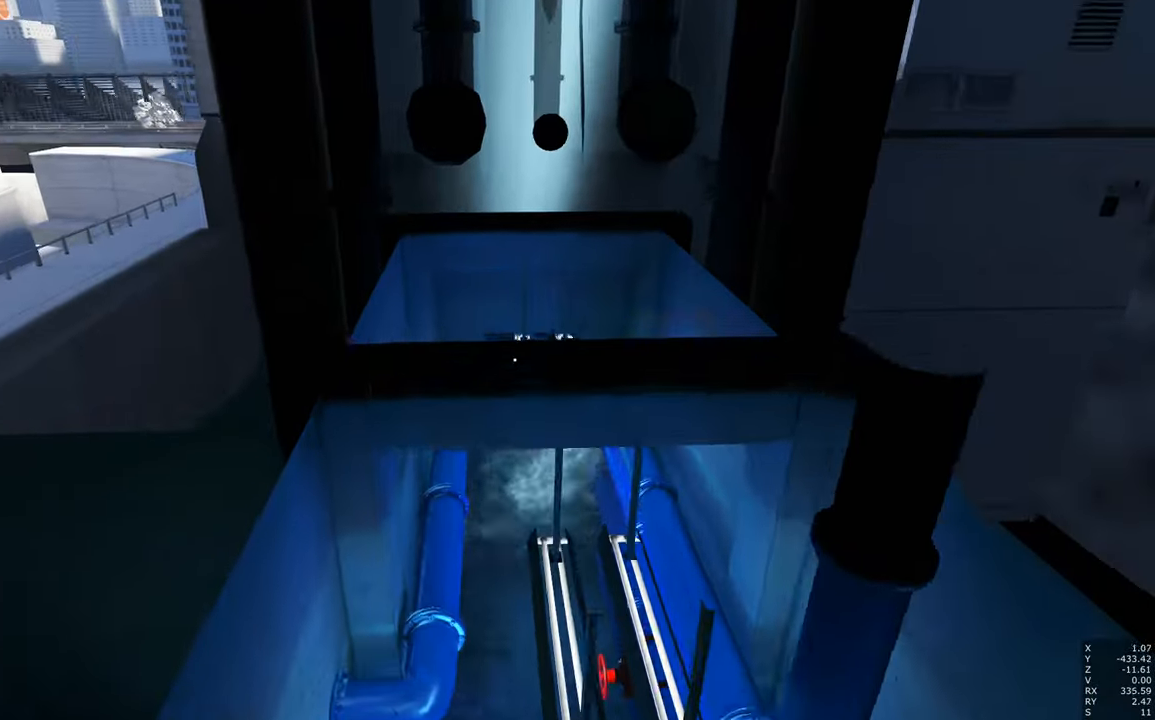
{"keys": [], "mouse": [], "events": [[350, "shift", "down"], [400, "shift", "up"]]}
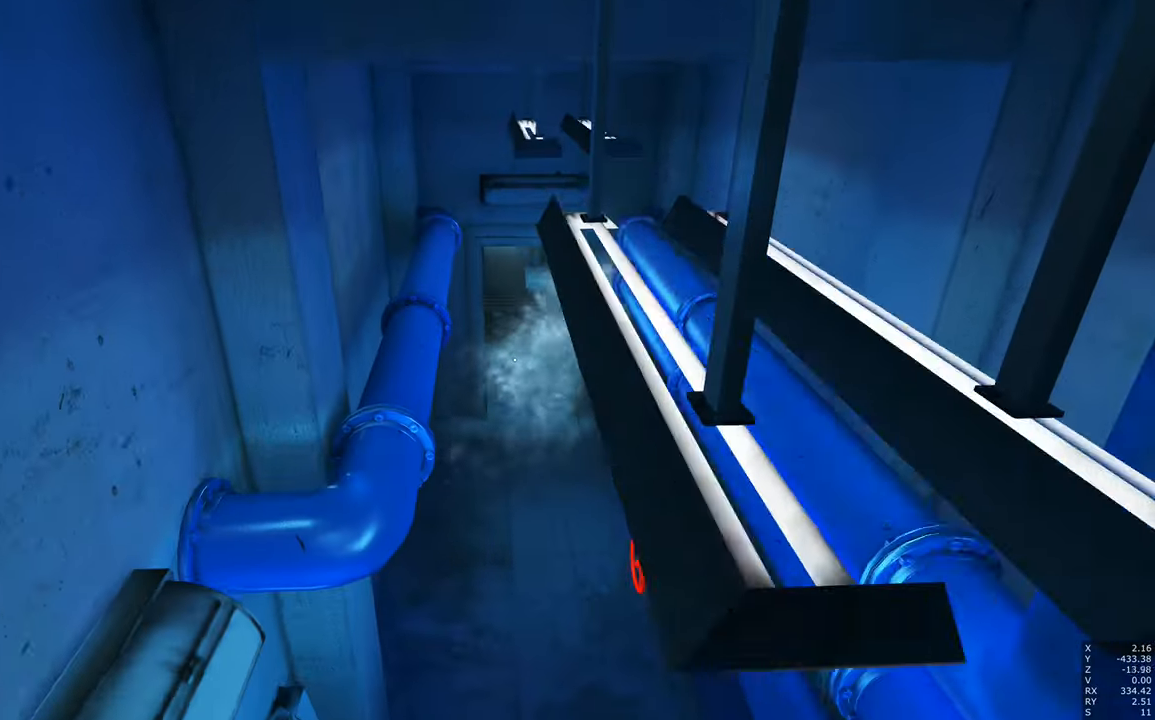
{"keys": [], "mouse": [], "events": []}
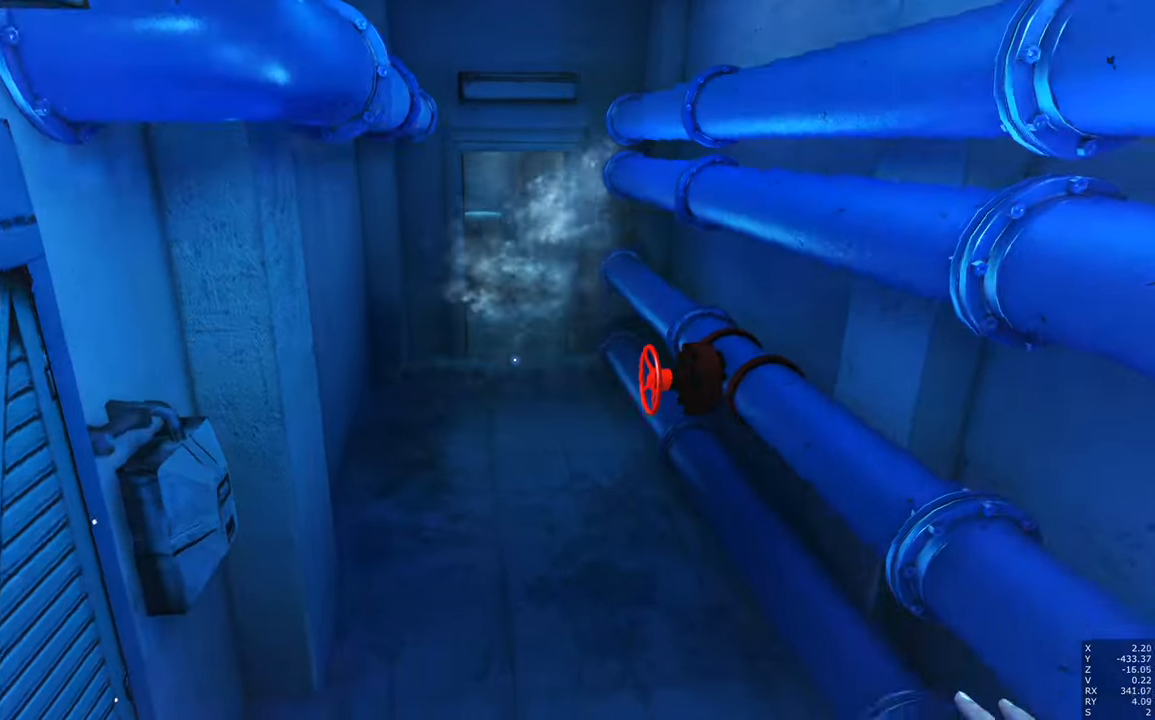
{"keys": [], "mouse": [], "events": []}
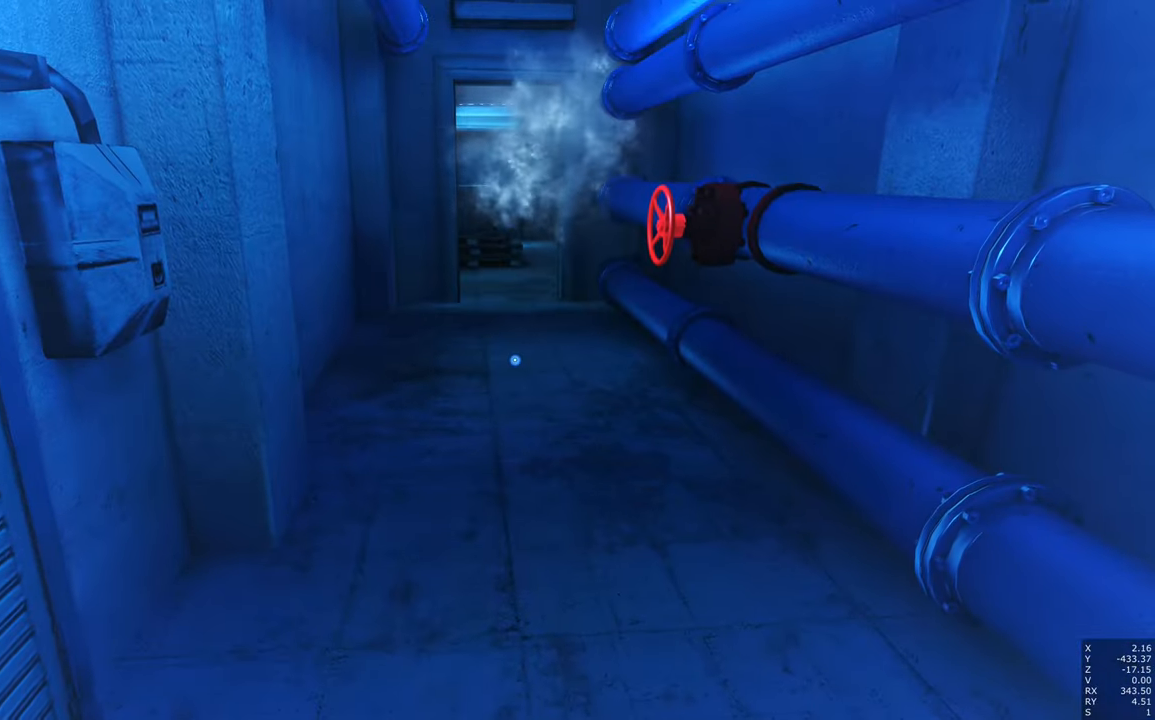
{"keys": [], "mouse": [], "events": [[117, "mouse_left", "down"], [167, "mouse_right", "down"], [217, "mouse_left", "up"], [217, "mouse_right", "up"]]}
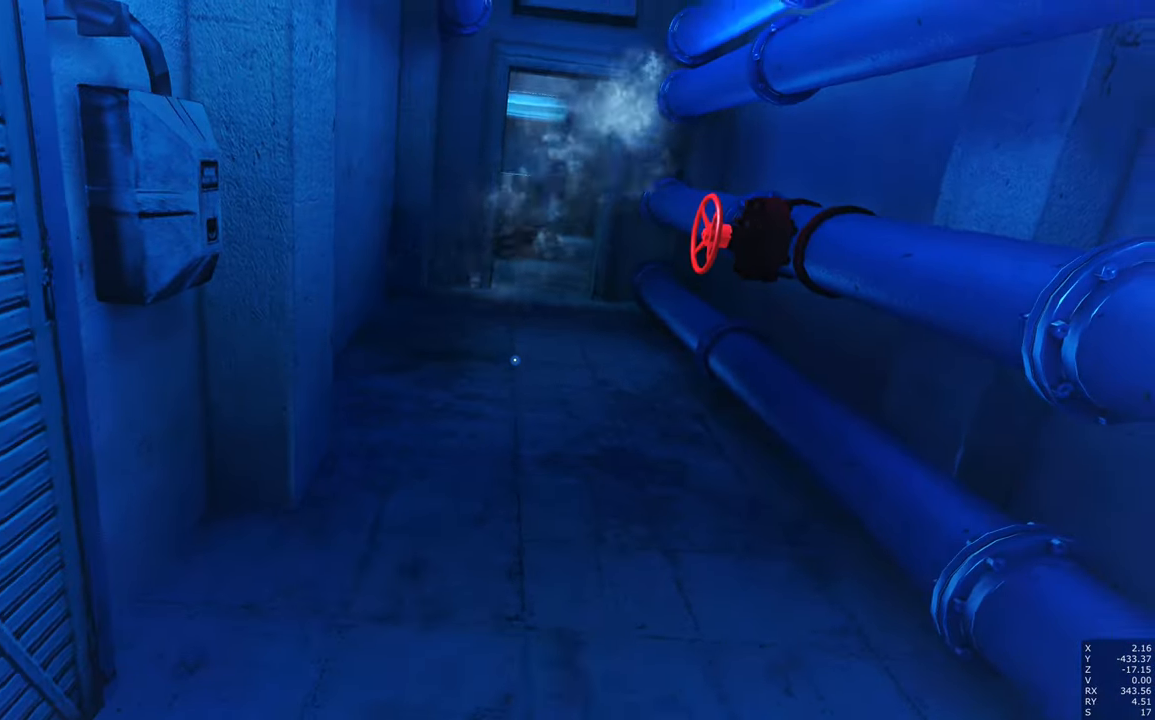
{"keys": [], "mouse": [], "events": []}
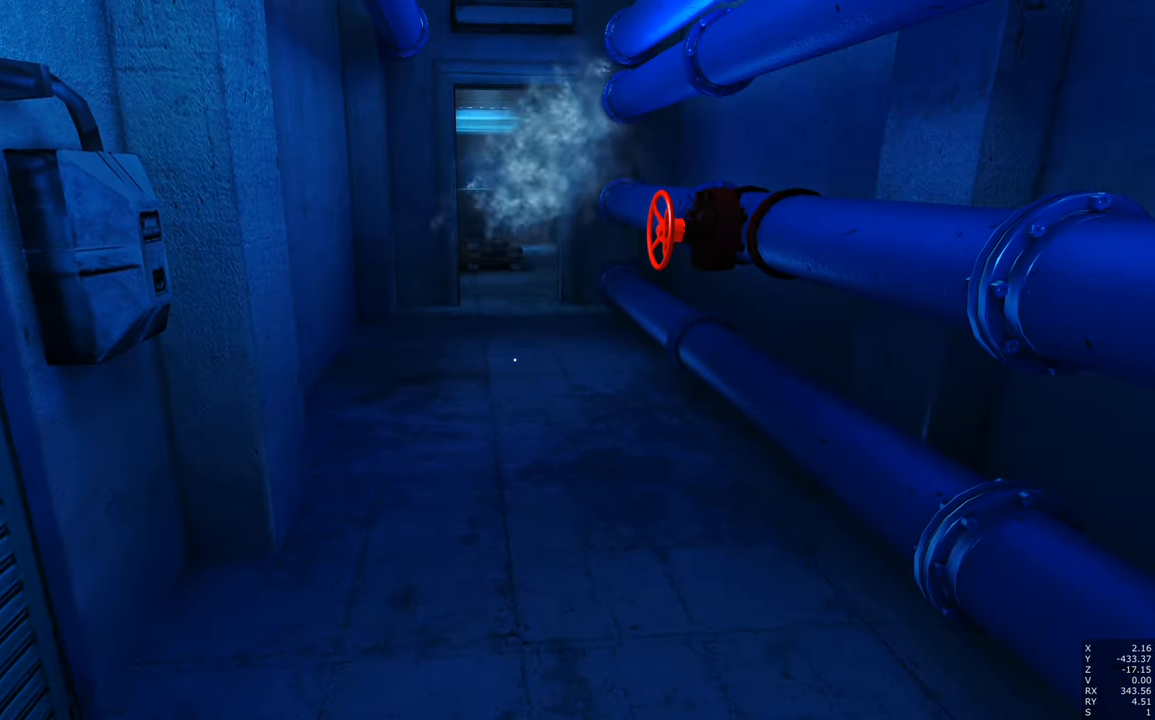
{"keys": [], "mouse": [], "events": []}
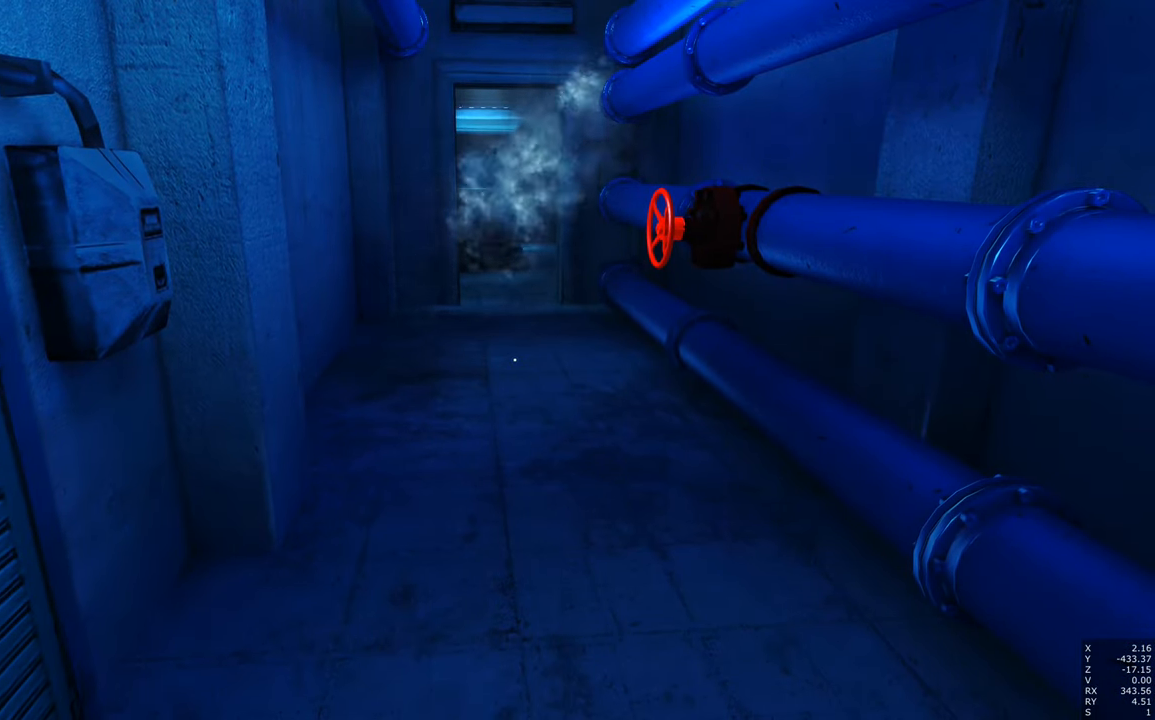
{"keys": [], "mouse": [], "events": []}
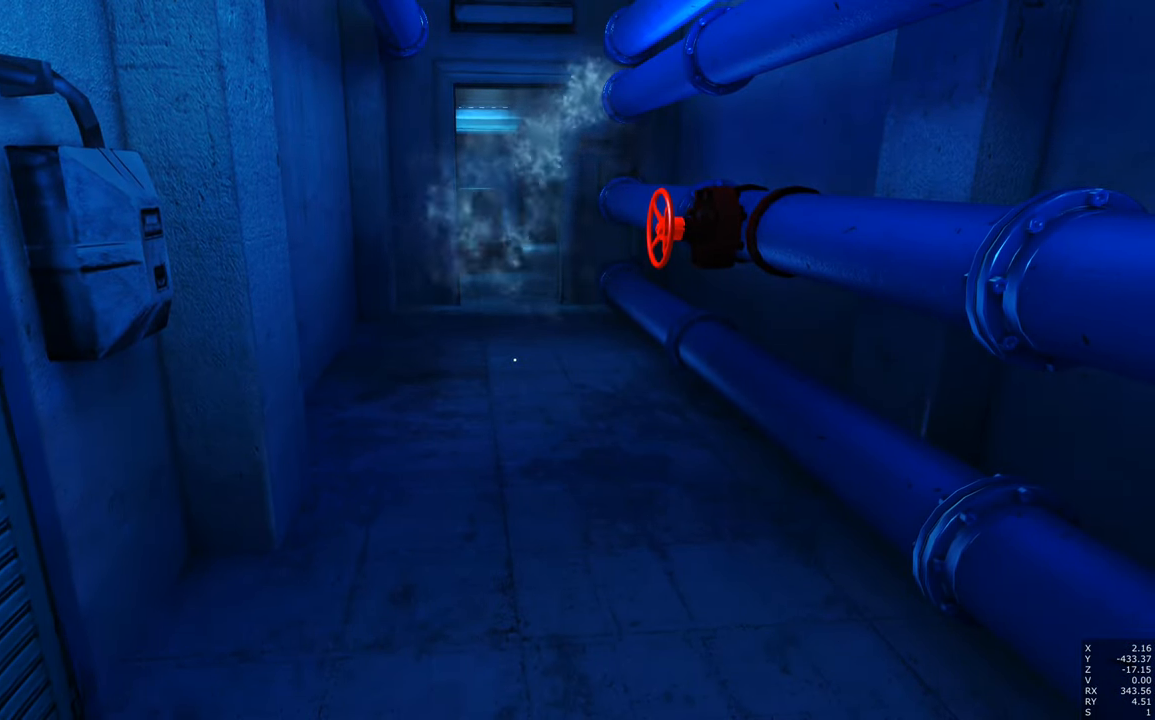
{"keys": [], "mouse": [], "events": [[234, "escape", "down"], [334, "escape", "up"]]}
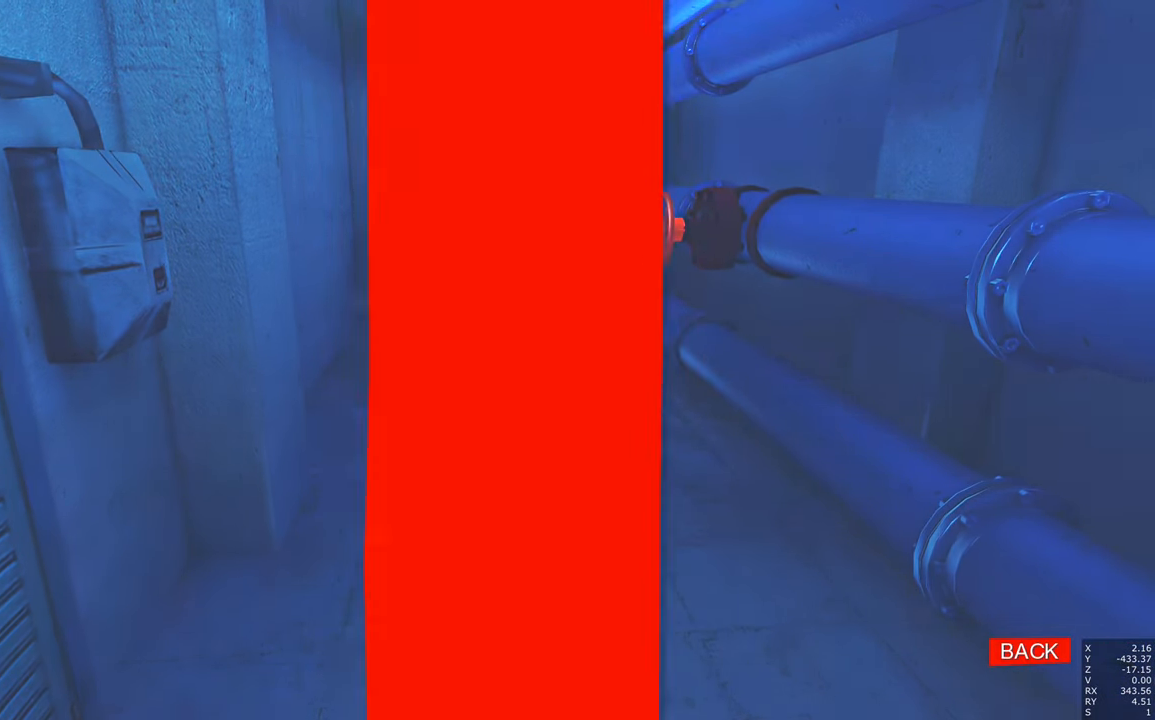
{"keys": [], "mouse": [], "events": []}
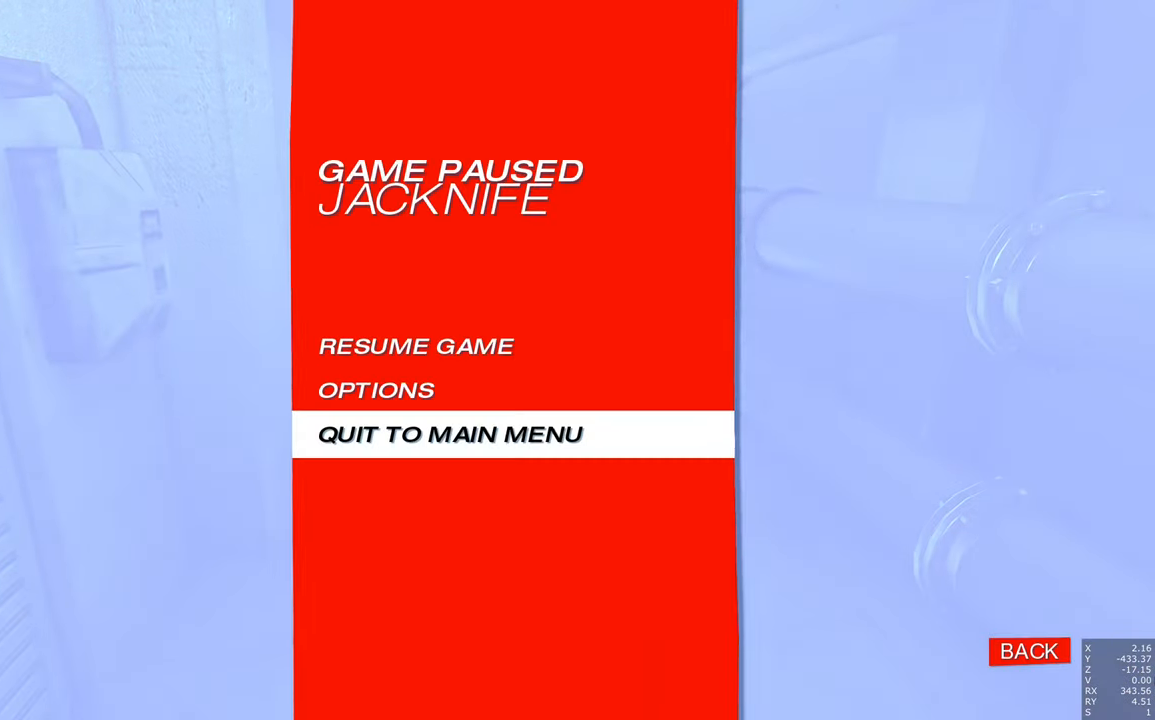
{"keys": [], "mouse": [], "events": []}
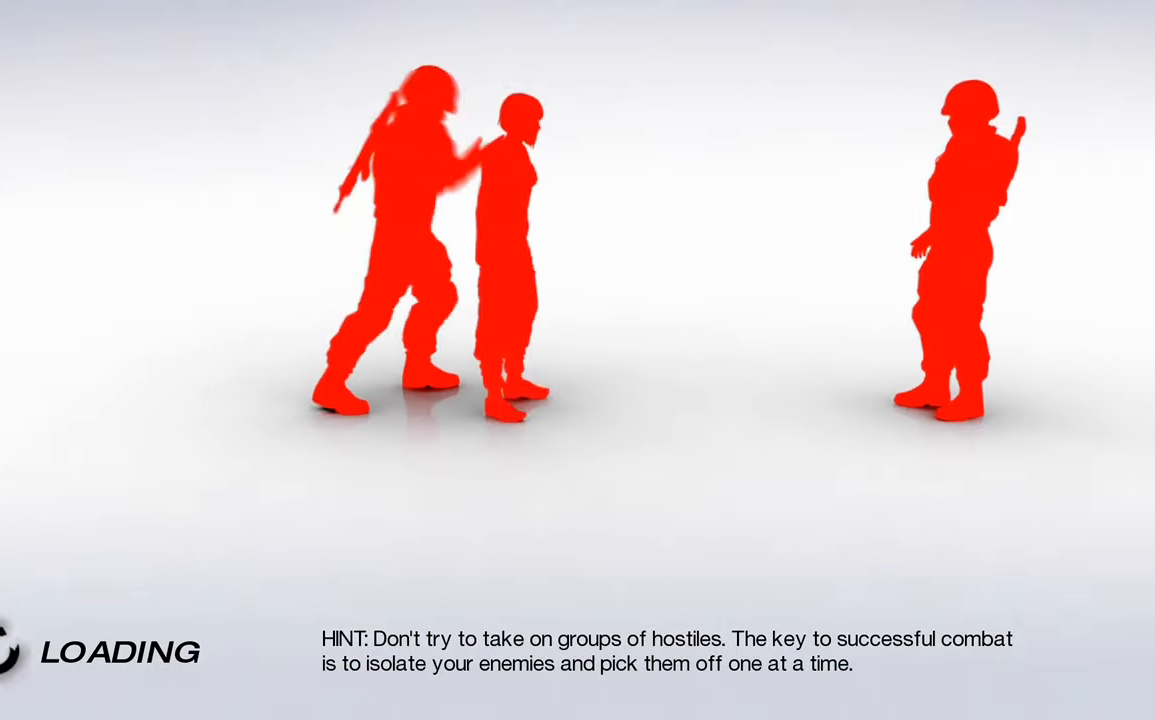
{"keys": [], "mouse": [], "events": []}